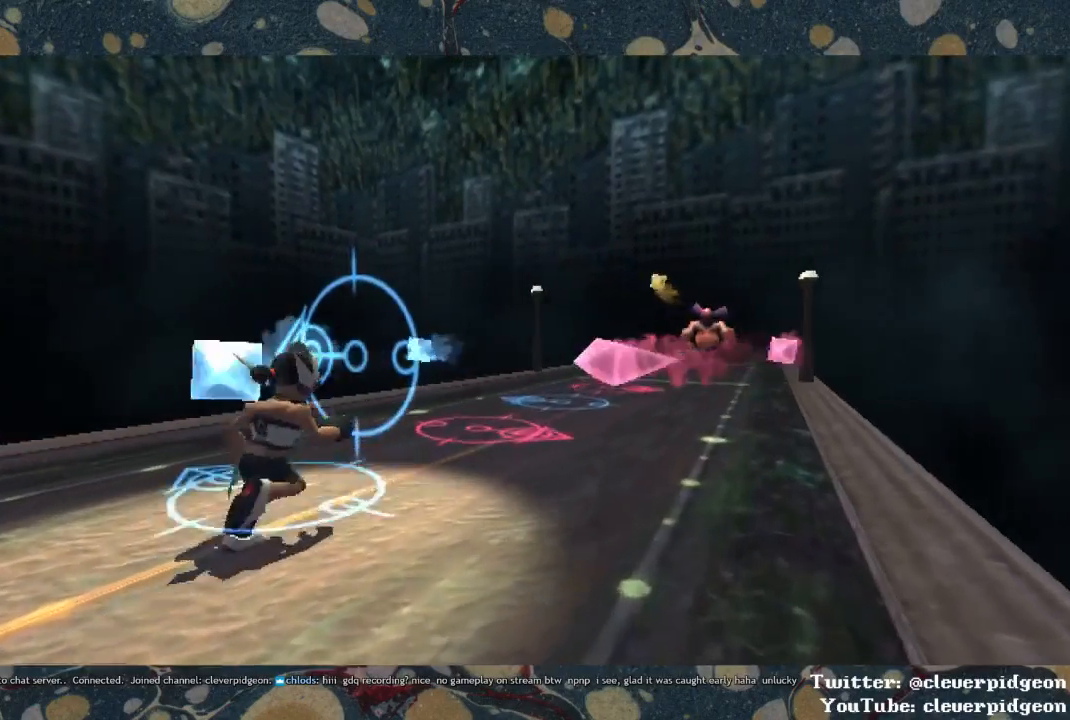
Gameplay with a controller (PlayStation layout); each line is a JSON object with the inputs held at the frame after it. "events" lists button and stick changes between this image and that frame as [ms after this image, input, new state], when the widget could be followed in between.
{"buttons": ["DPAD_RIGHT"], "left_stick": "center", "right_stick": "center", "events": [[133, "DPAD_LEFT", "up"], [217, "DPAD_RIGHT", "down"]]}
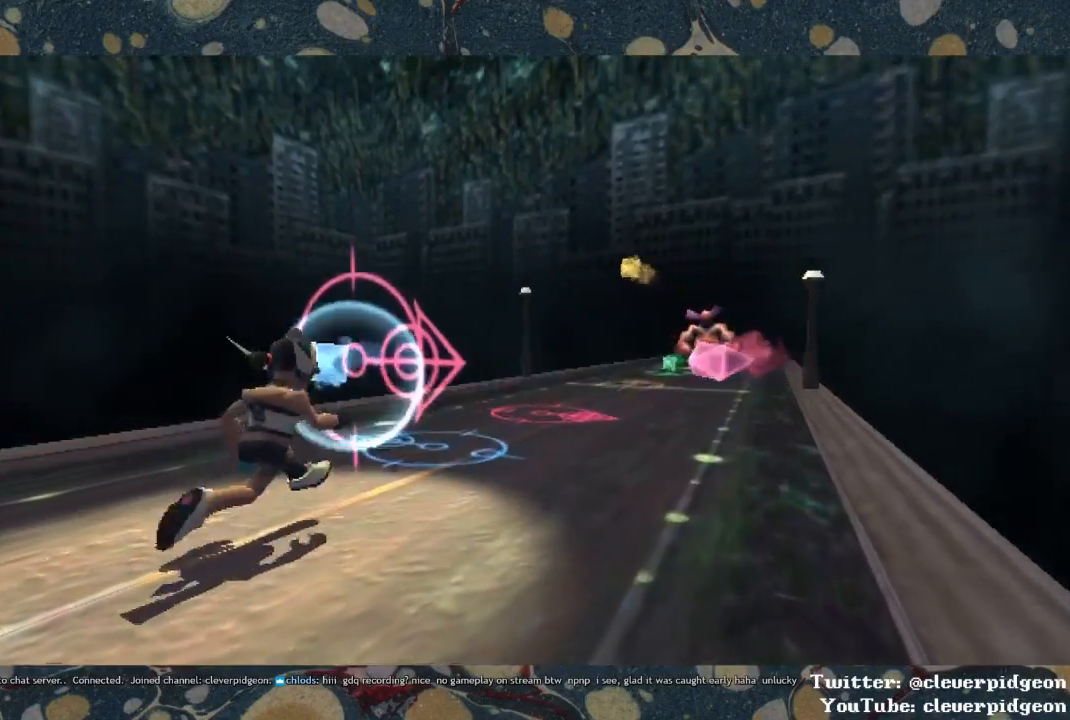
{"buttons": [], "left_stick": "center", "right_stick": "center", "events": [[67, "DPAD_RIGHT", "up"], [100, "DPAD_LEFT", "down"], [500, "DPAD_LEFT", "up"]]}
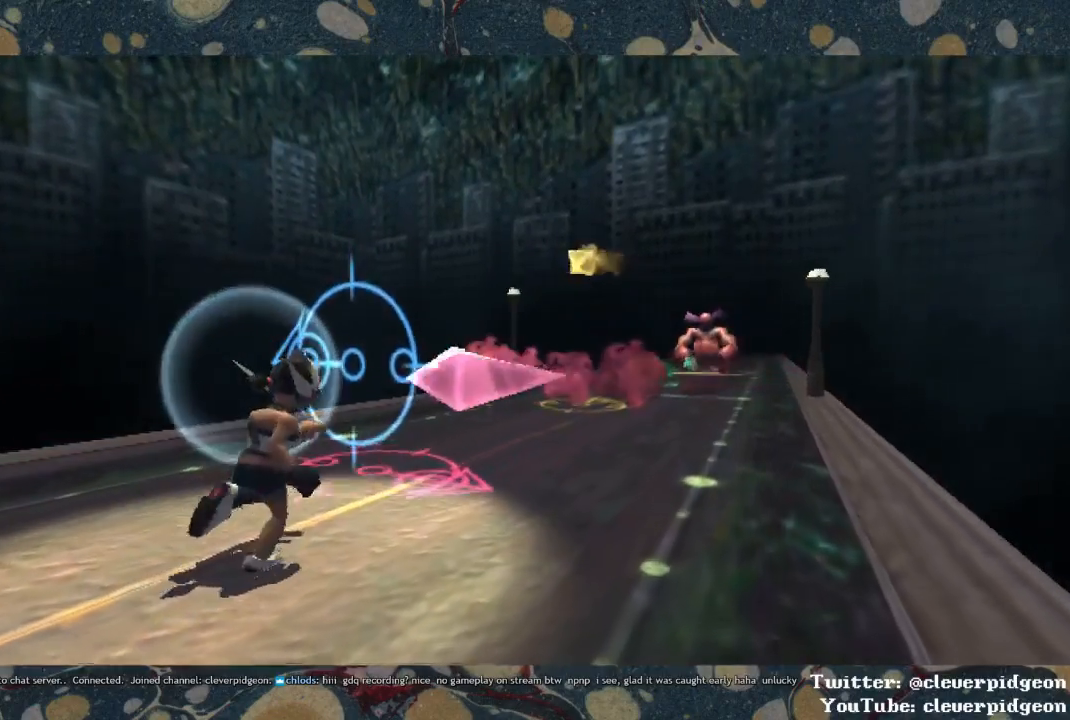
{"buttons": [], "left_stick": "center", "right_stick": "center", "events": [[67, "DPAD_RIGHT", "down"], [483, "DPAD_RIGHT", "up"]]}
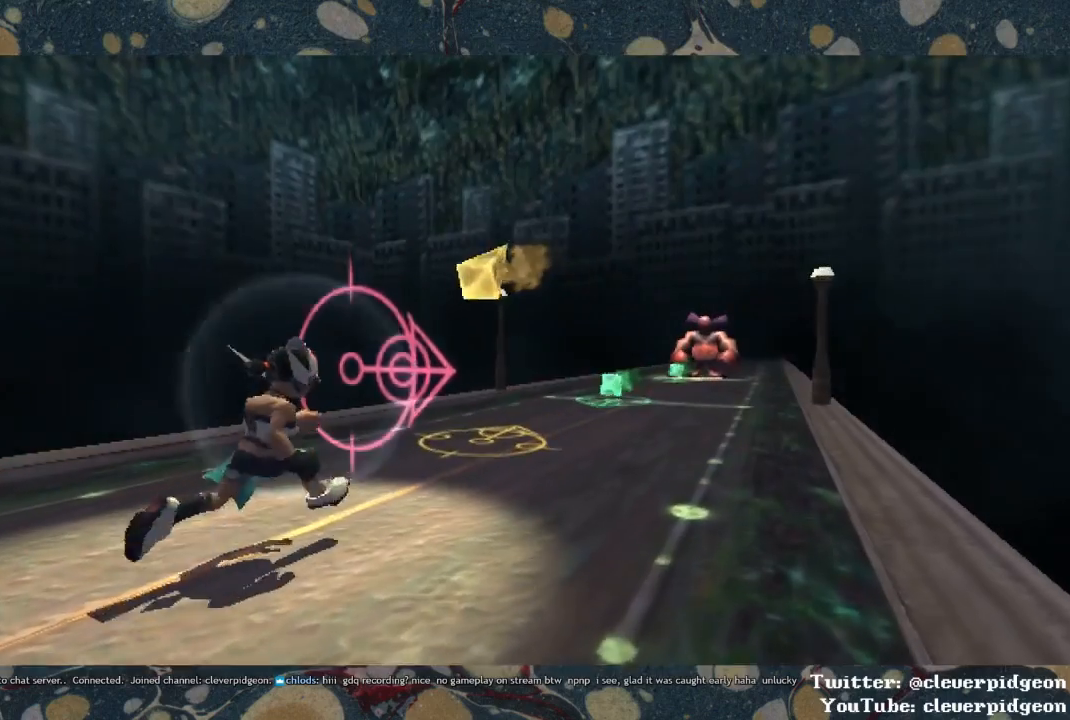
{"buttons": ["DPAD_UP"], "left_stick": "center", "right_stick": "center", "events": [[100, "DPAD_UP", "down"]]}
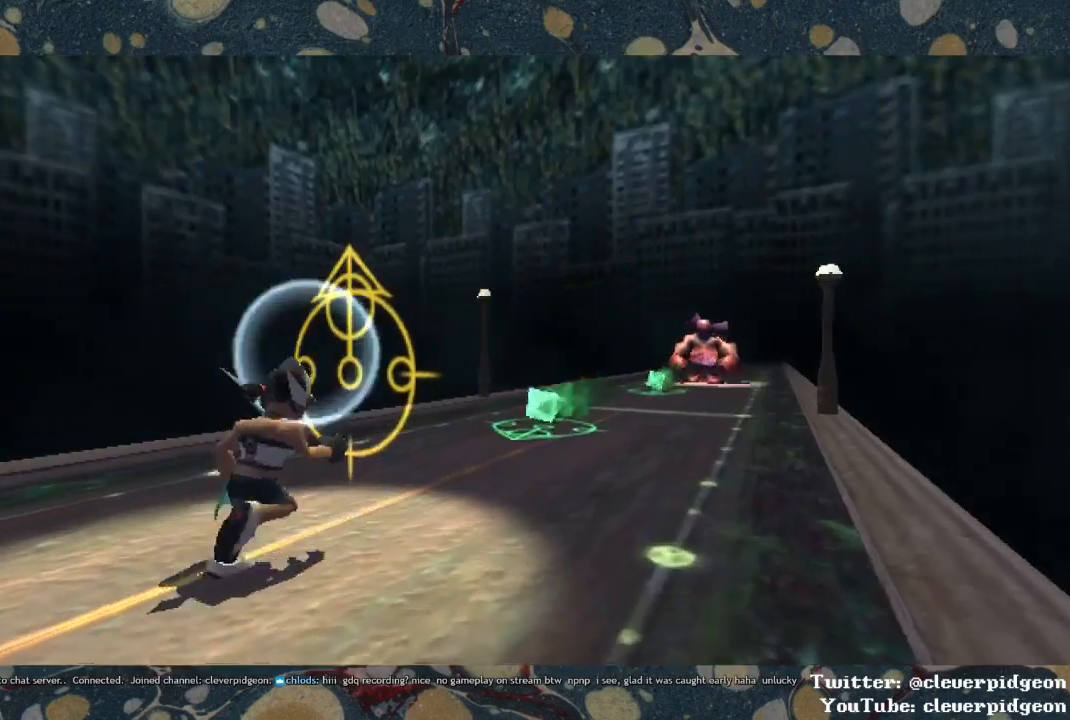
{"buttons": ["DPAD_DOWN"], "left_stick": "center", "right_stick": "center", "events": [[250, "DPAD_UP", "up"], [383, "DPAD_DOWN", "down"]]}
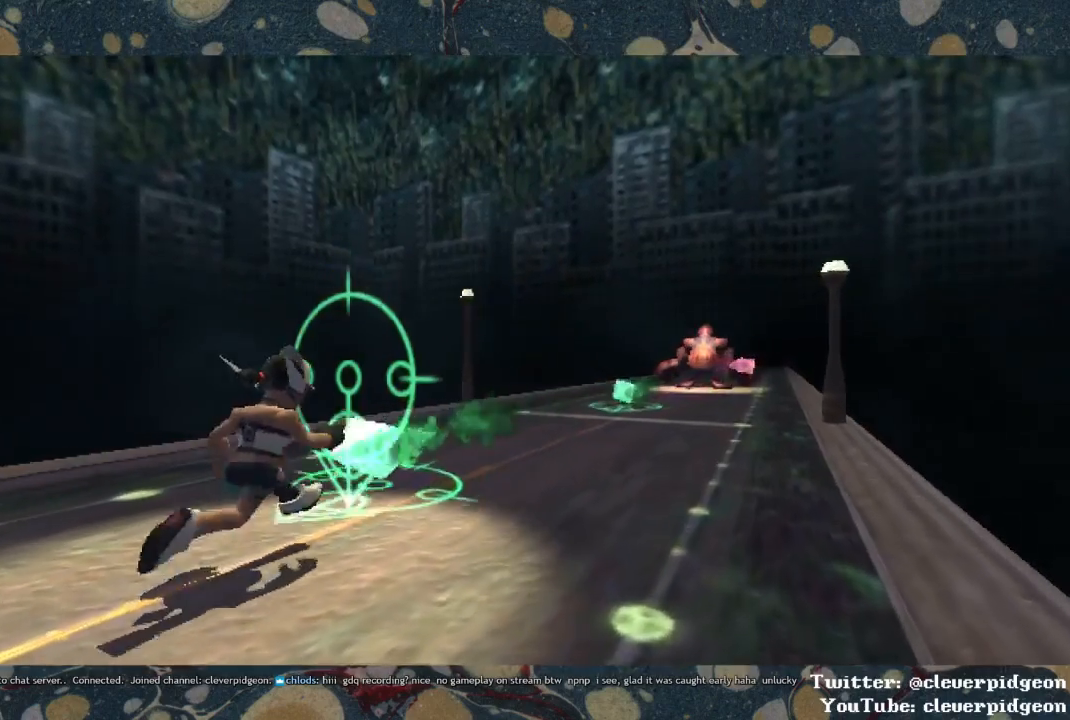
{"buttons": ["DPAD_DOWN"], "left_stick": "center", "right_stick": "center", "events": []}
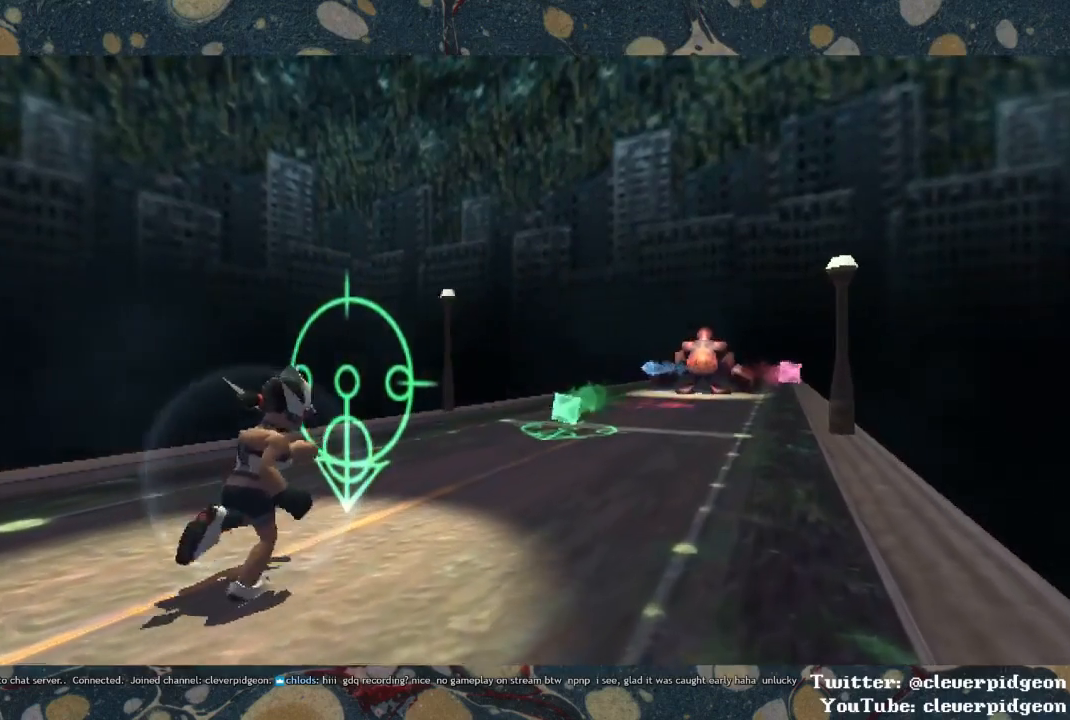
{"buttons": ["DPAD_DOWN"], "left_stick": "center", "right_stick": "center", "events": []}
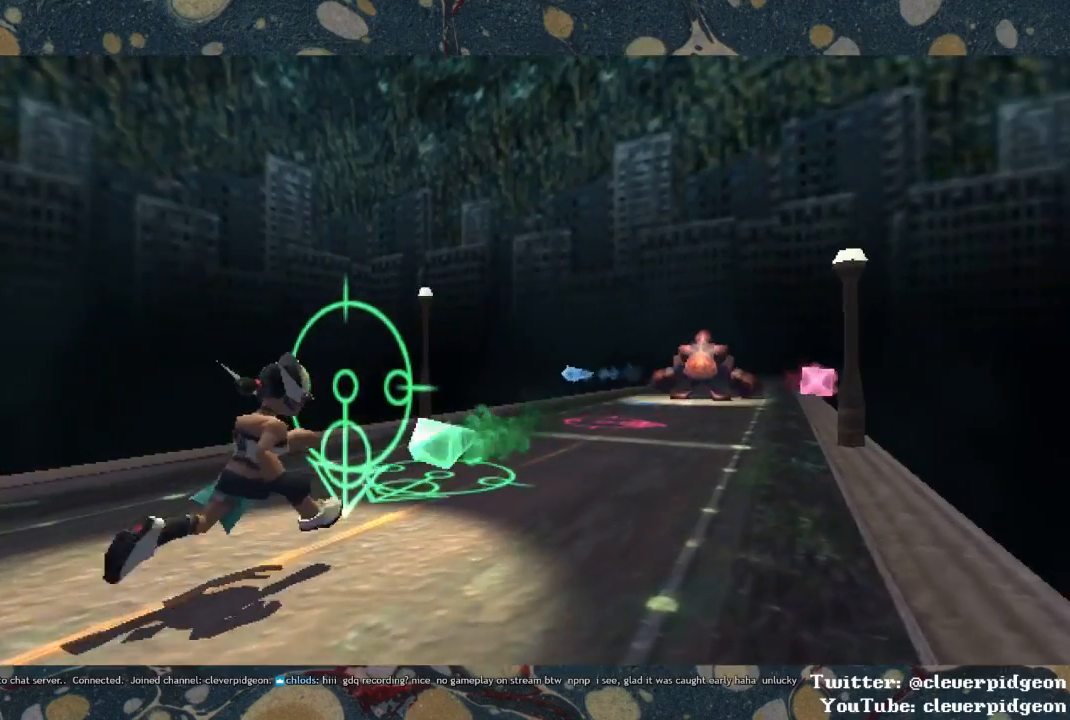
{"buttons": ["DPAD_DOWN"], "left_stick": "center", "right_stick": "center", "events": []}
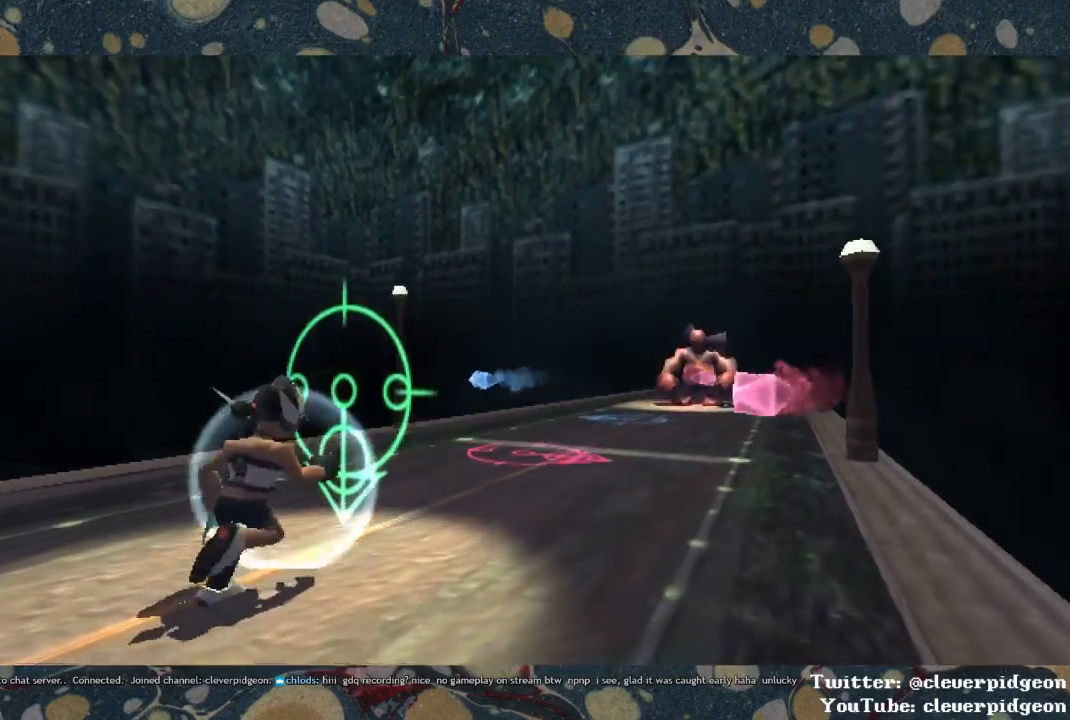
{"buttons": ["DPAD_RIGHT"], "left_stick": "center", "right_stick": "center", "events": [[183, "DPAD_DOWN", "up"], [300, "DPAD_RIGHT", "down"]]}
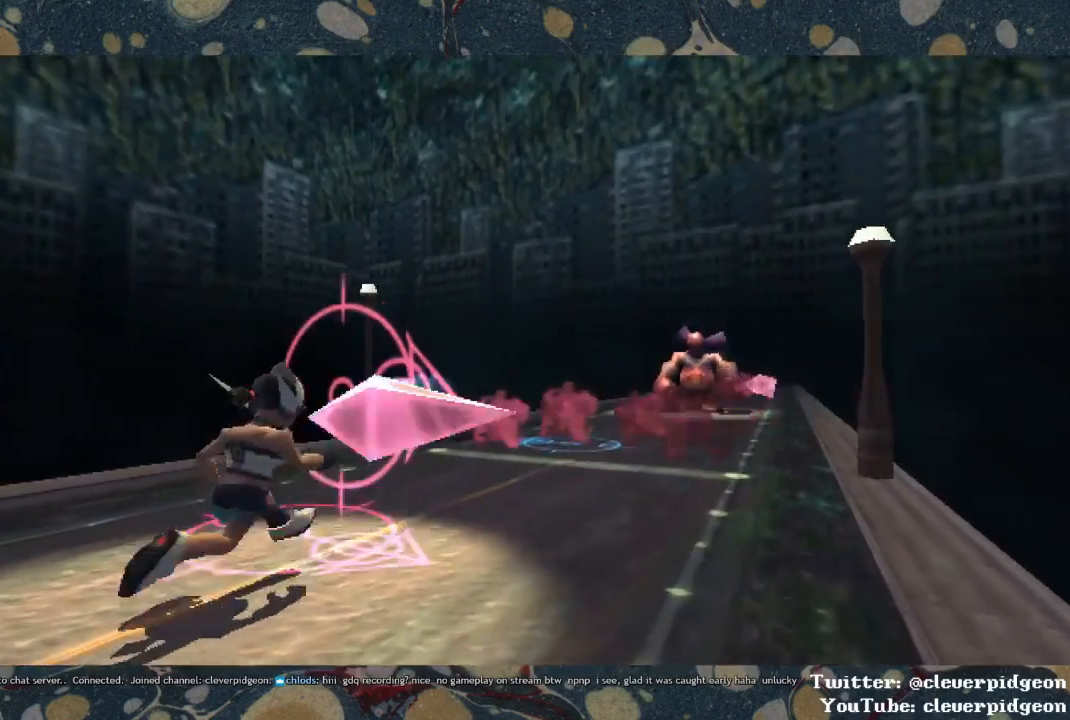
{"buttons": ["DPAD_LEFT"], "left_stick": "center", "right_stick": "center", "events": [[300, "DPAD_RIGHT", "up"], [417, "DPAD_LEFT", "down"]]}
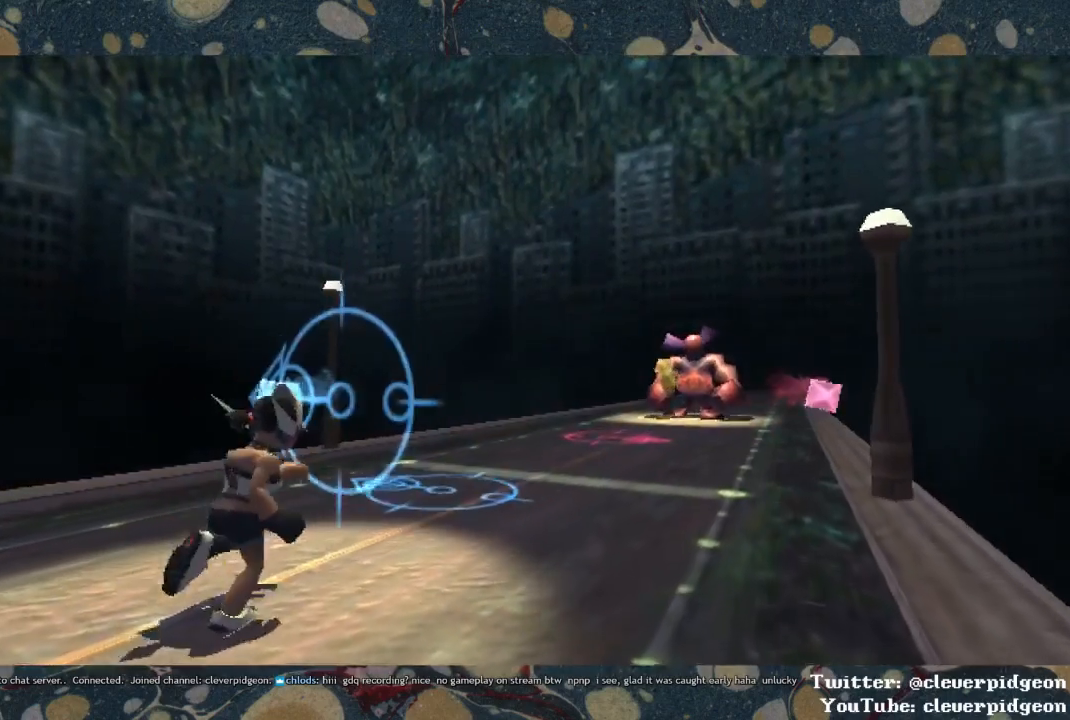
{"buttons": ["DPAD_LEFT"], "left_stick": "center", "right_stick": "center", "events": []}
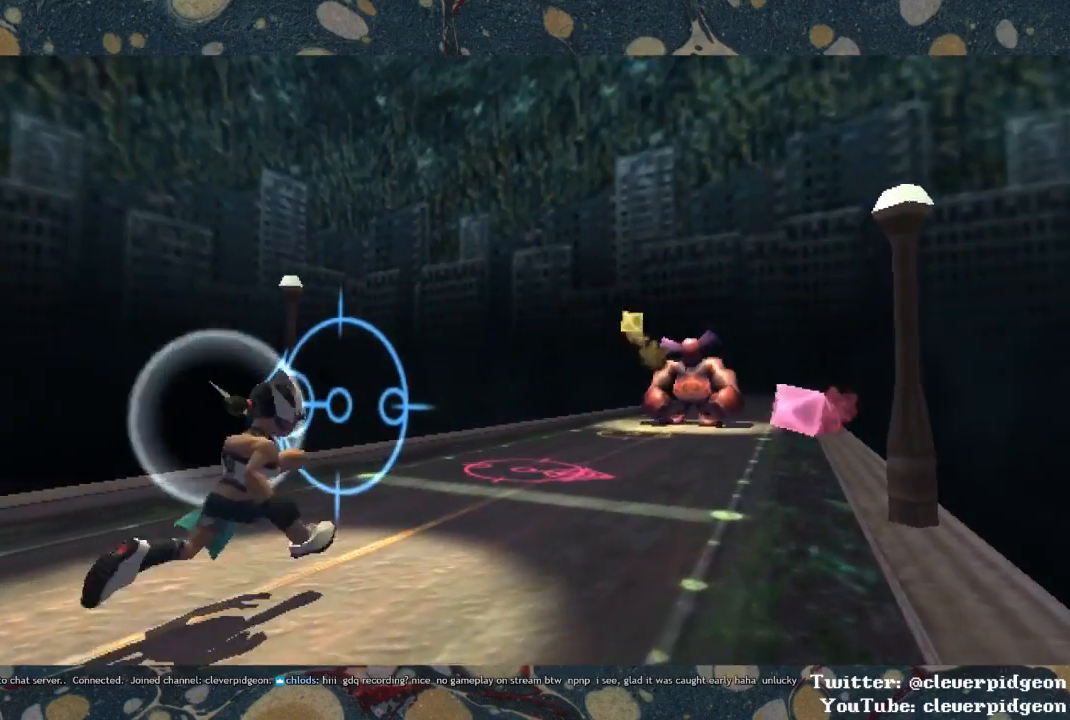
{"buttons": ["DPAD_RIGHT"], "left_stick": "center", "right_stick": "center", "events": [[83, "DPAD_LEFT", "up"], [217, "DPAD_RIGHT", "down"]]}
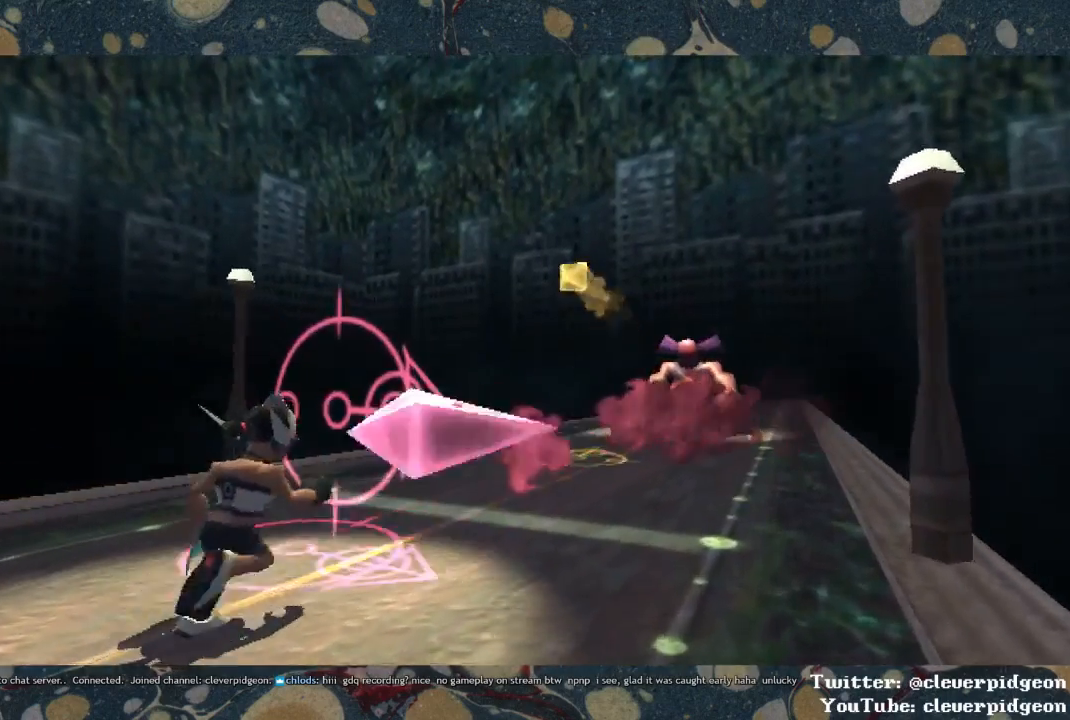
{"buttons": ["DPAD_UP"], "left_stick": "center", "right_stick": "center", "events": [[367, "DPAD_RIGHT", "up"], [500, "DPAD_UP", "down"]]}
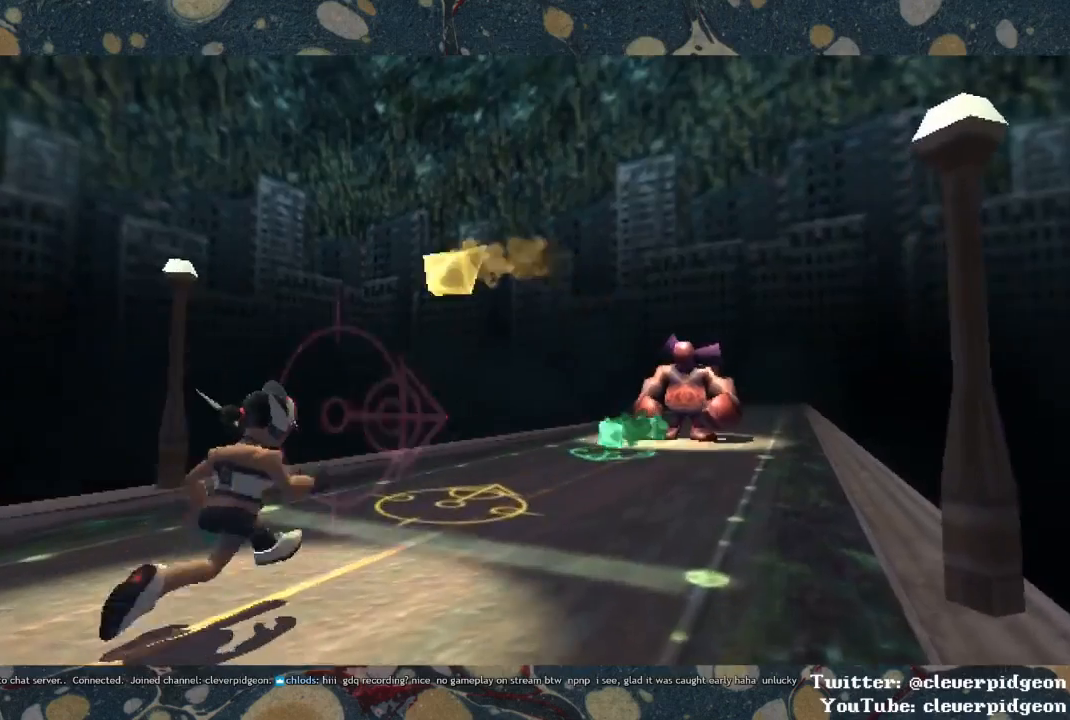
{"buttons": ["DPAD_UP"], "left_stick": "center", "right_stick": "center", "events": []}
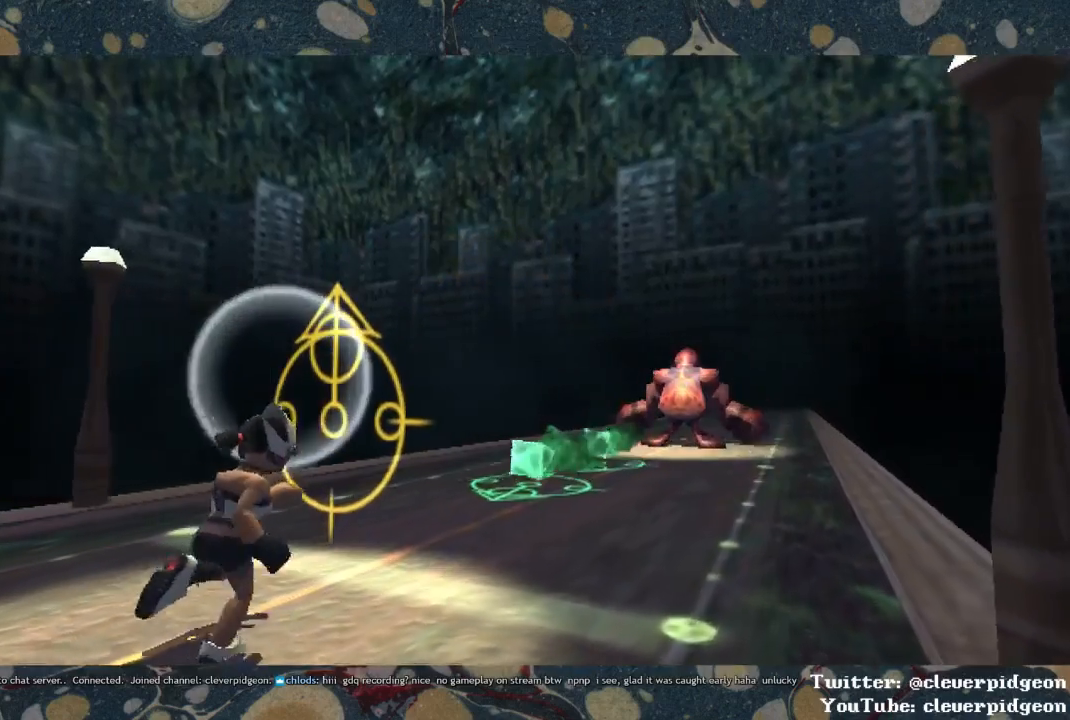
{"buttons": ["DPAD_DOWN"], "left_stick": "center", "right_stick": "center", "events": [[100, "DPAD_UP", "up"], [200, "DPAD_DOWN", "down"]]}
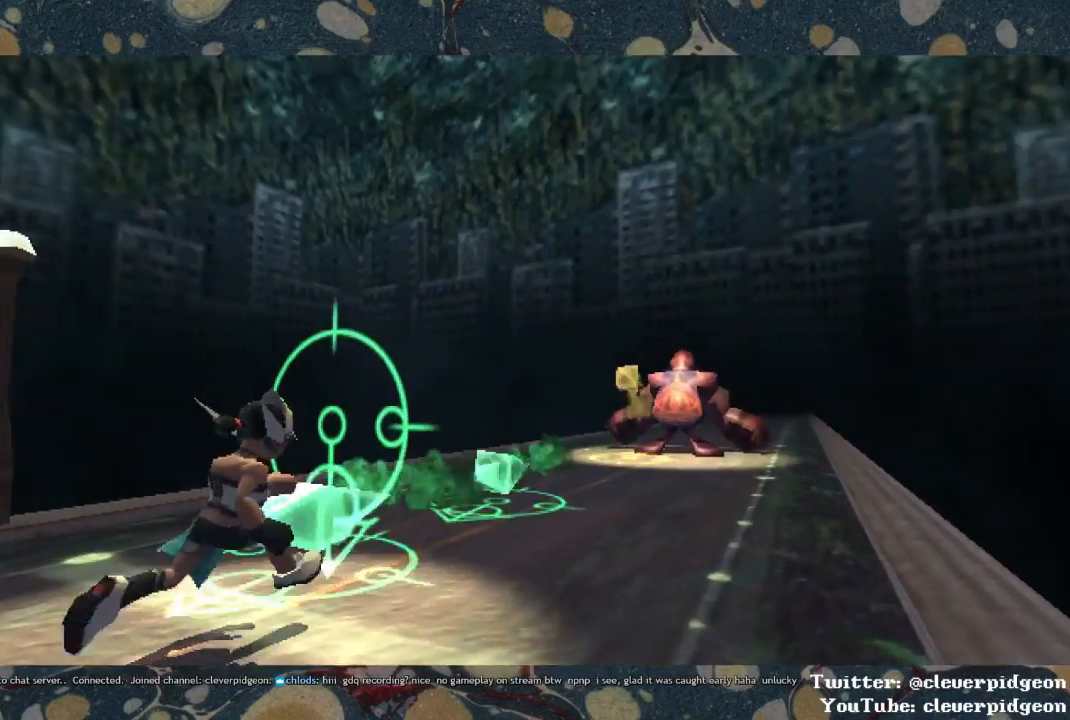
{"buttons": ["DPAD_DOWN"], "left_stick": "center", "right_stick": "center", "events": []}
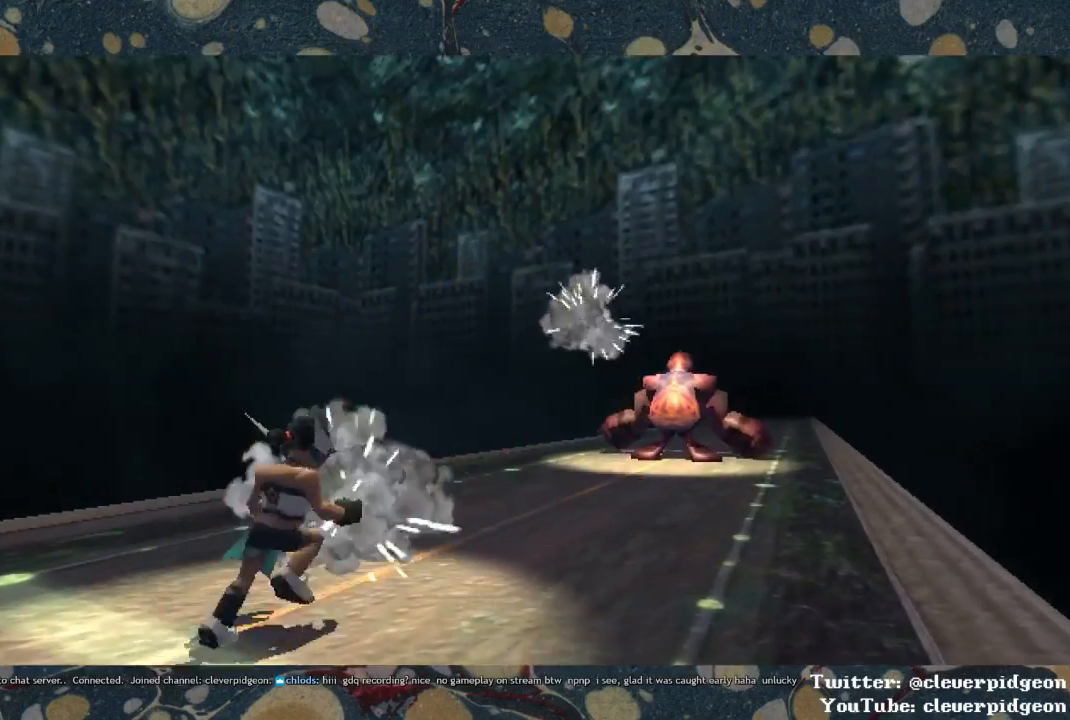
{"buttons": [], "left_stick": "center", "right_stick": "center", "events": [[317, "DPAD_DOWN", "up"]]}